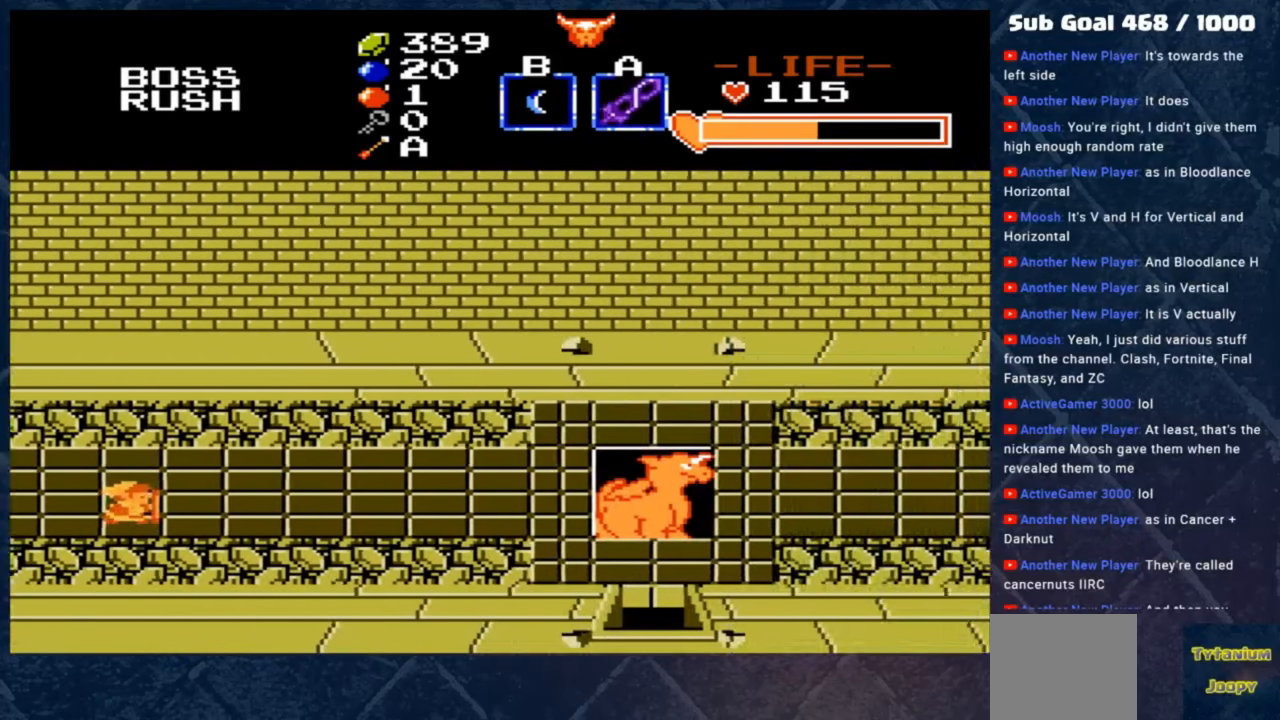
Gameplay with a controller (Xbox layout); each line is a JSON object with the inputs held at the frame after it. "events" lists button and stick changes between this image and that frame as [ms after this image, input, new state], when the widget could be followed in between. Not read: right_stick.
{"buttons": [], "left_stick": "right", "events": []}
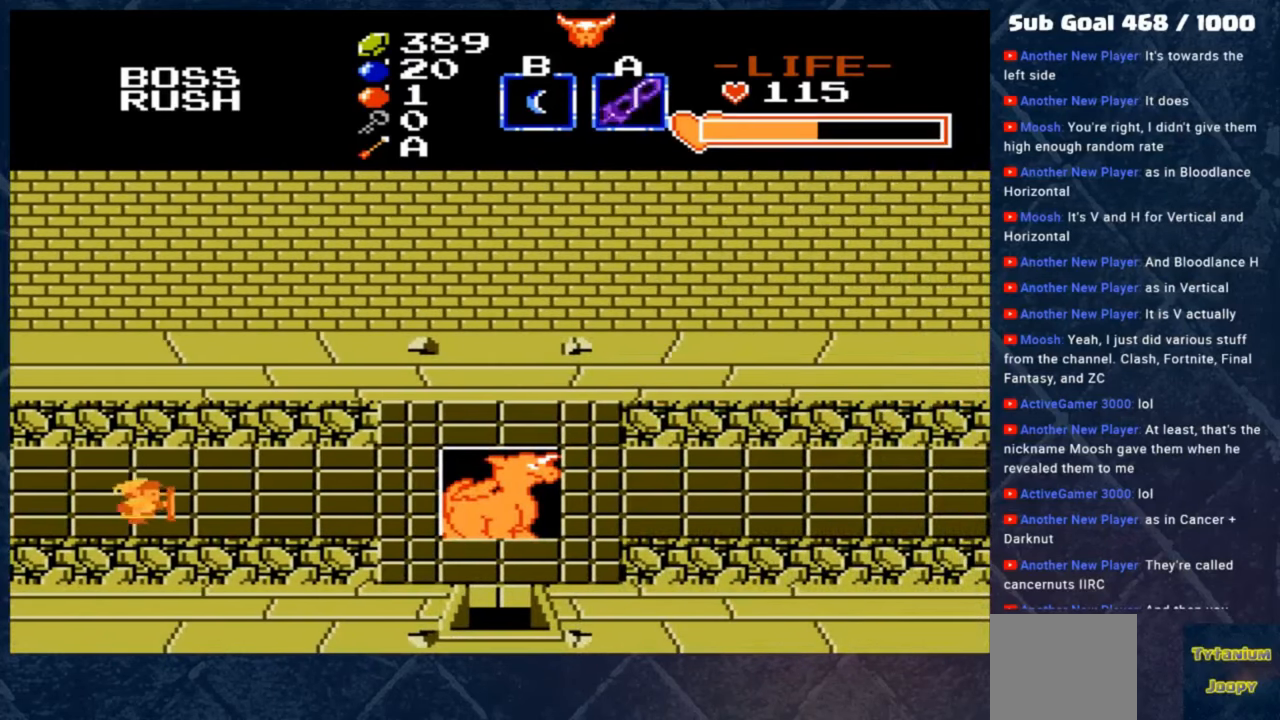
{"buttons": [], "left_stick": "up", "events": [[467, "left_stick", "up"]]}
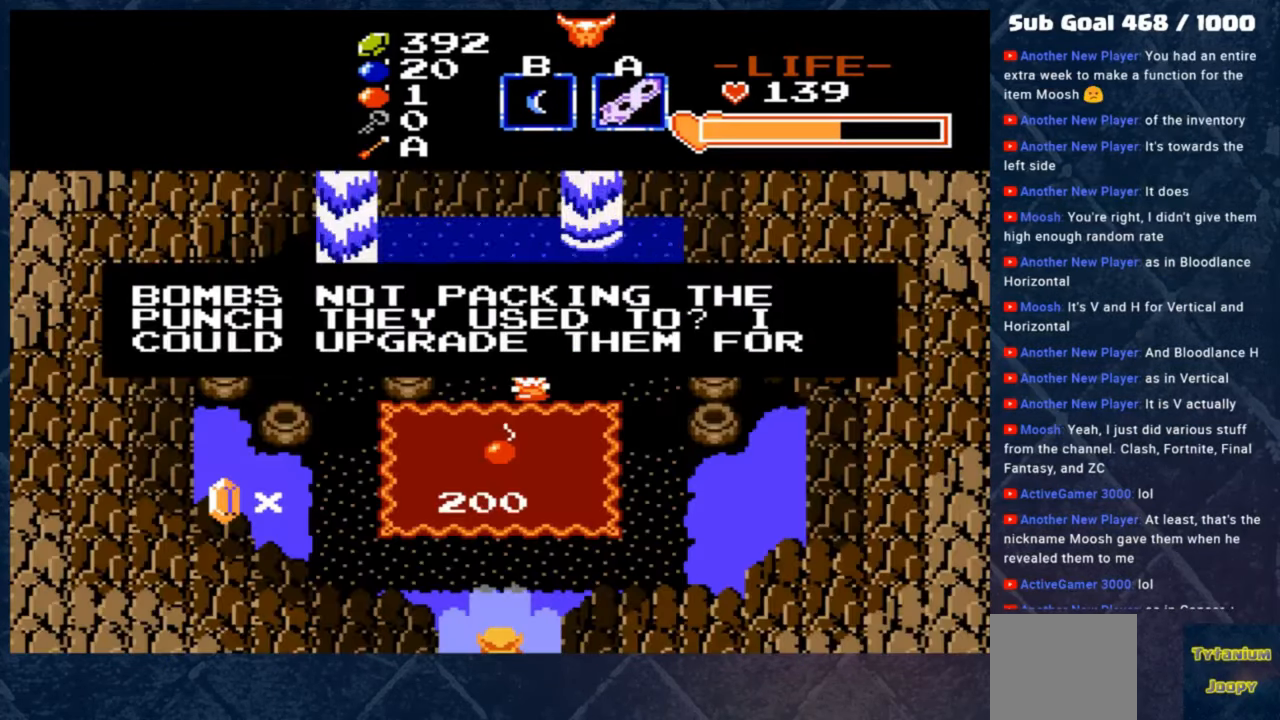
{"buttons": ["A"], "left_stick": "up", "events": [[283, "A", "down"]]}
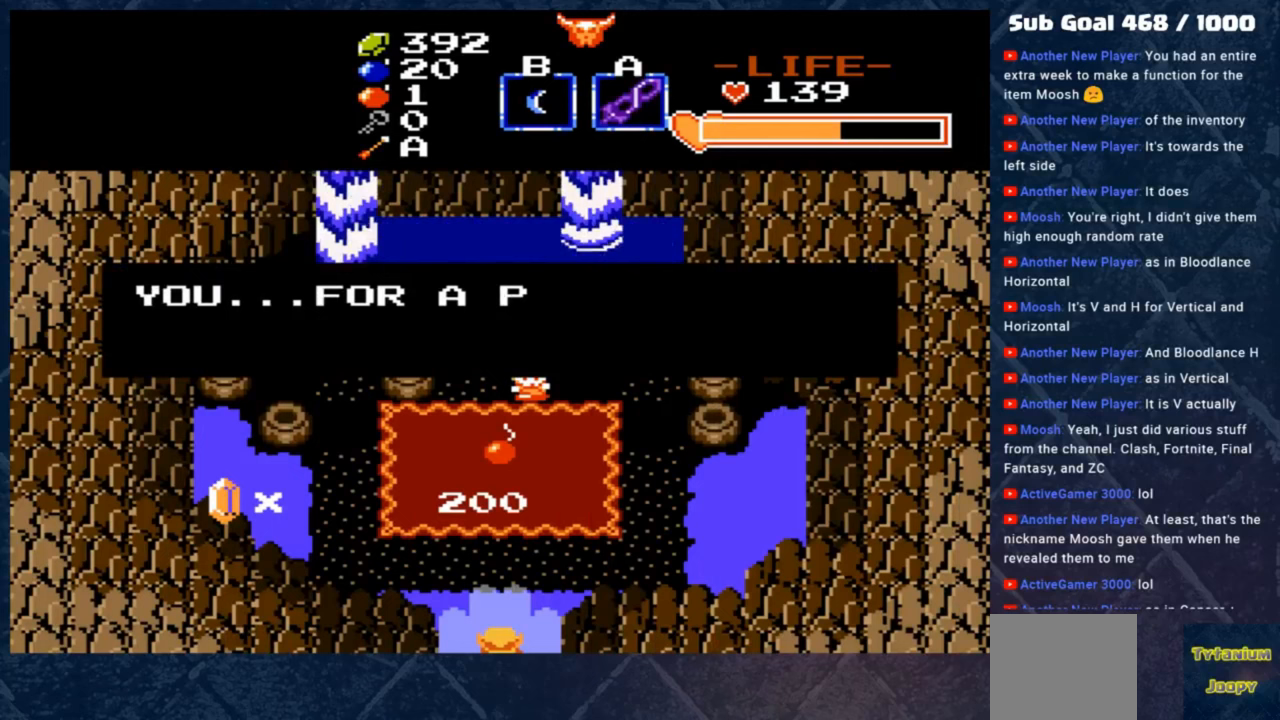
{"buttons": ["A"], "left_stick": "up", "events": []}
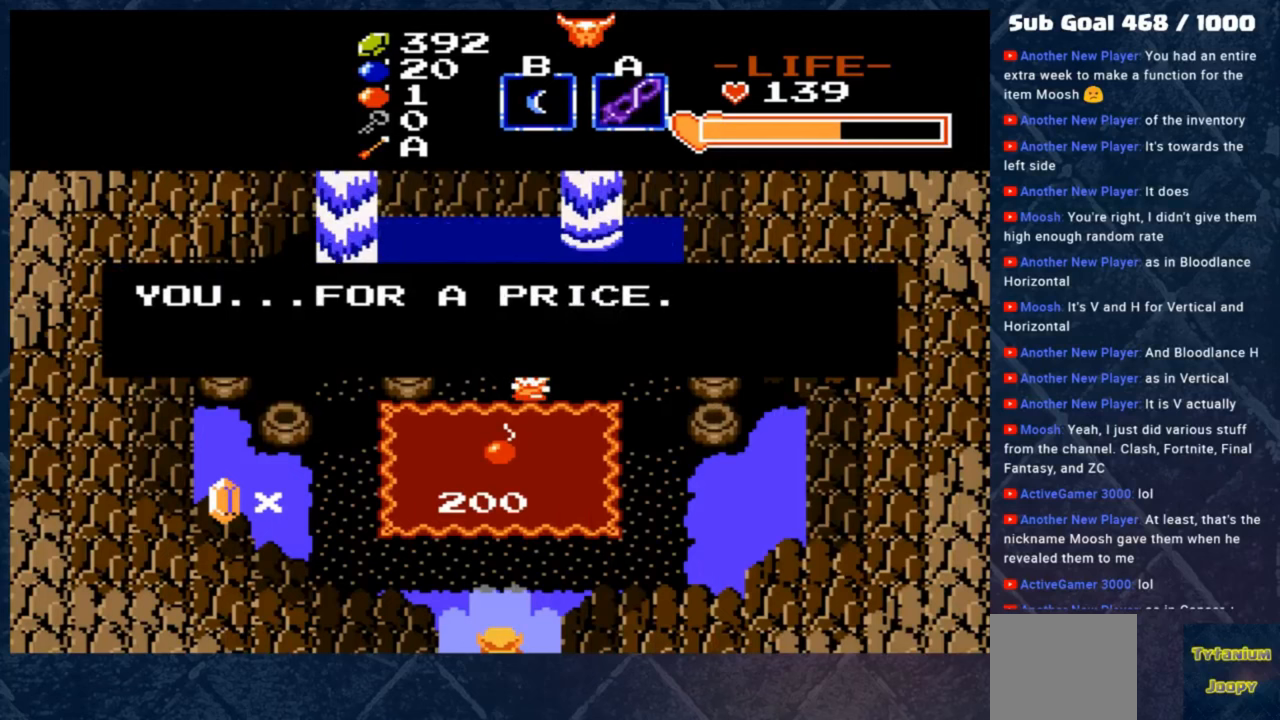
{"buttons": [], "left_stick": "center", "events": [[183, "A", "up"], [350, "left_stick", "center"]]}
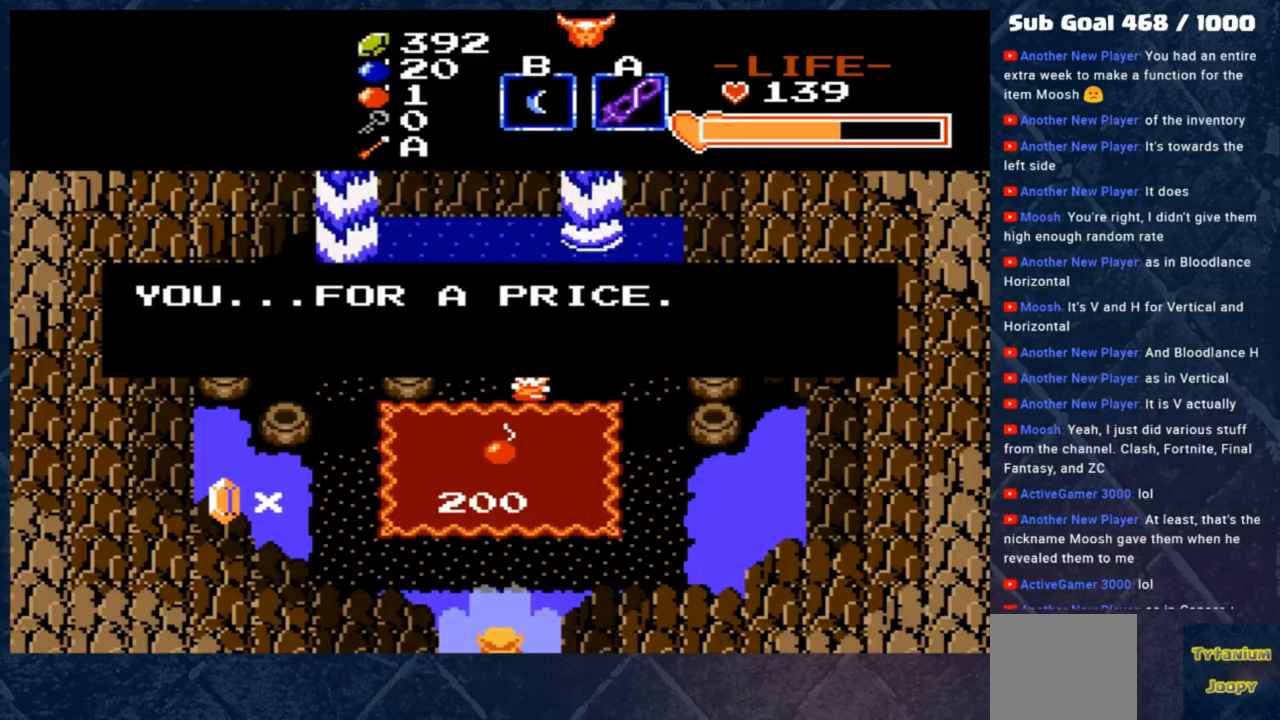
{"buttons": [], "left_stick": "up", "events": [[117, "A", "down"], [117, "left_stick", "up"], [283, "A", "up"]]}
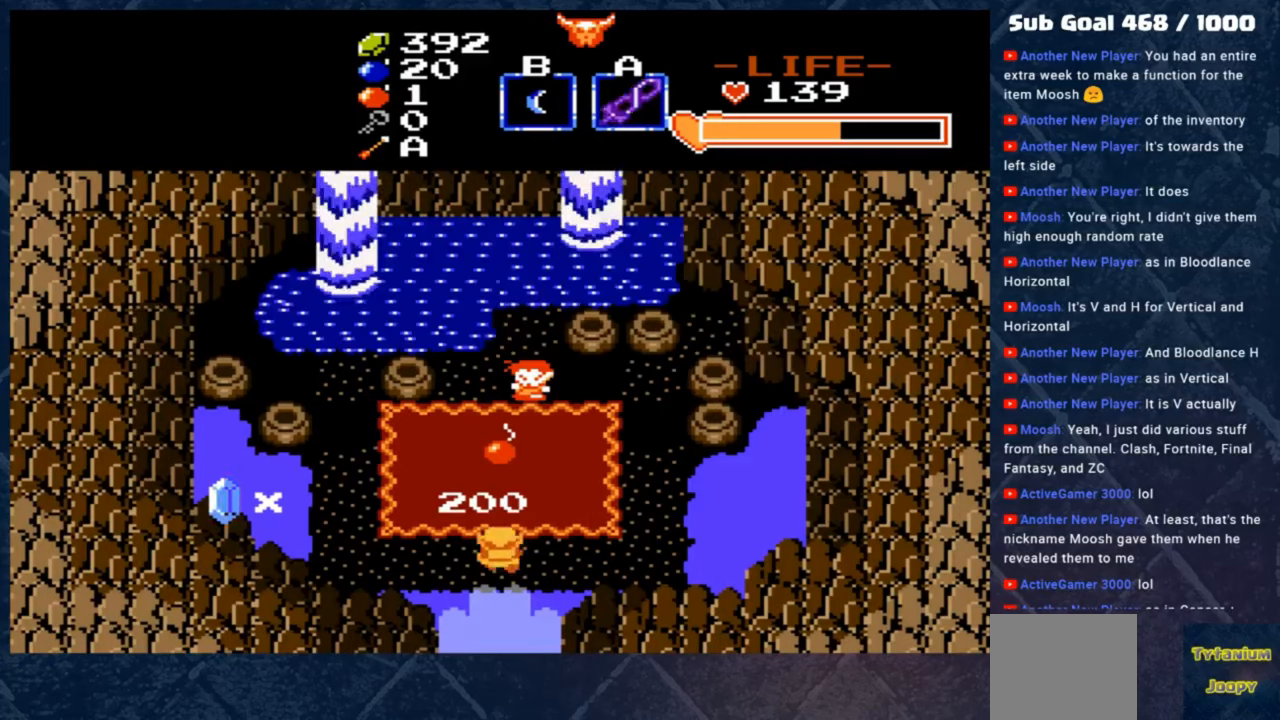
{"buttons": [], "left_stick": "up", "events": []}
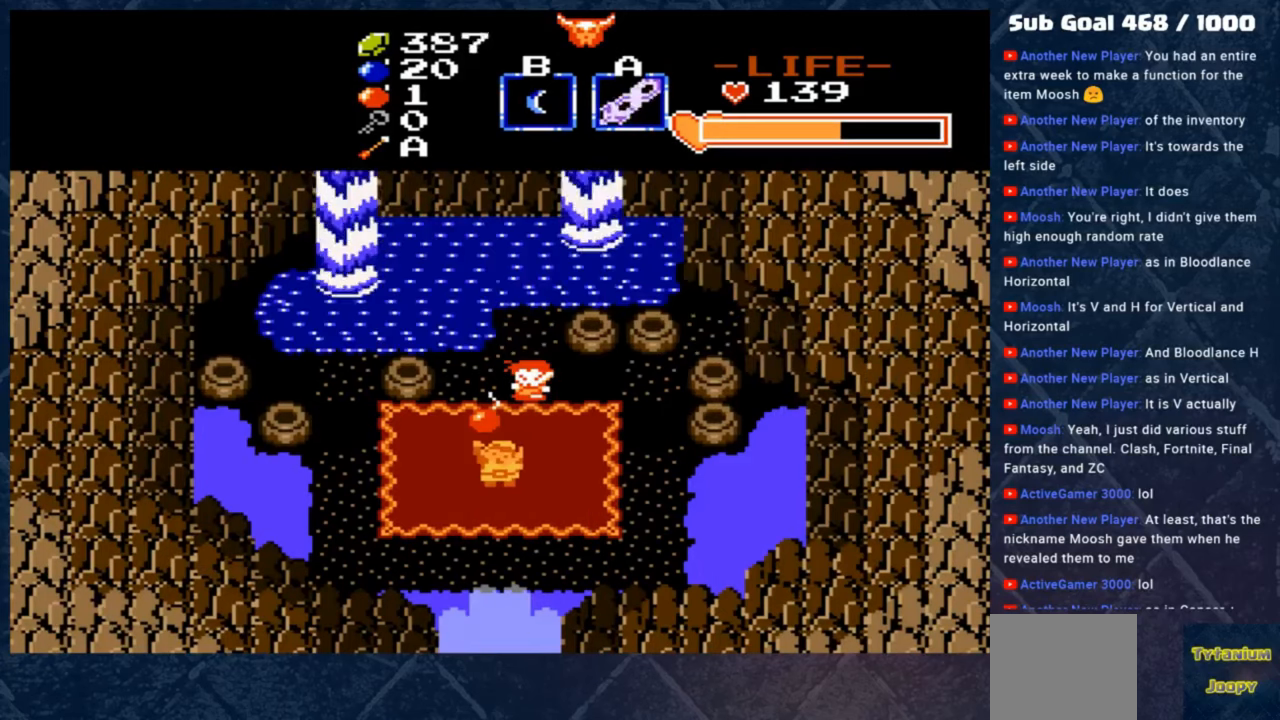
{"buttons": ["A"], "left_stick": "center", "events": [[83, "left_stick", "center"], [283, "A", "down"]]}
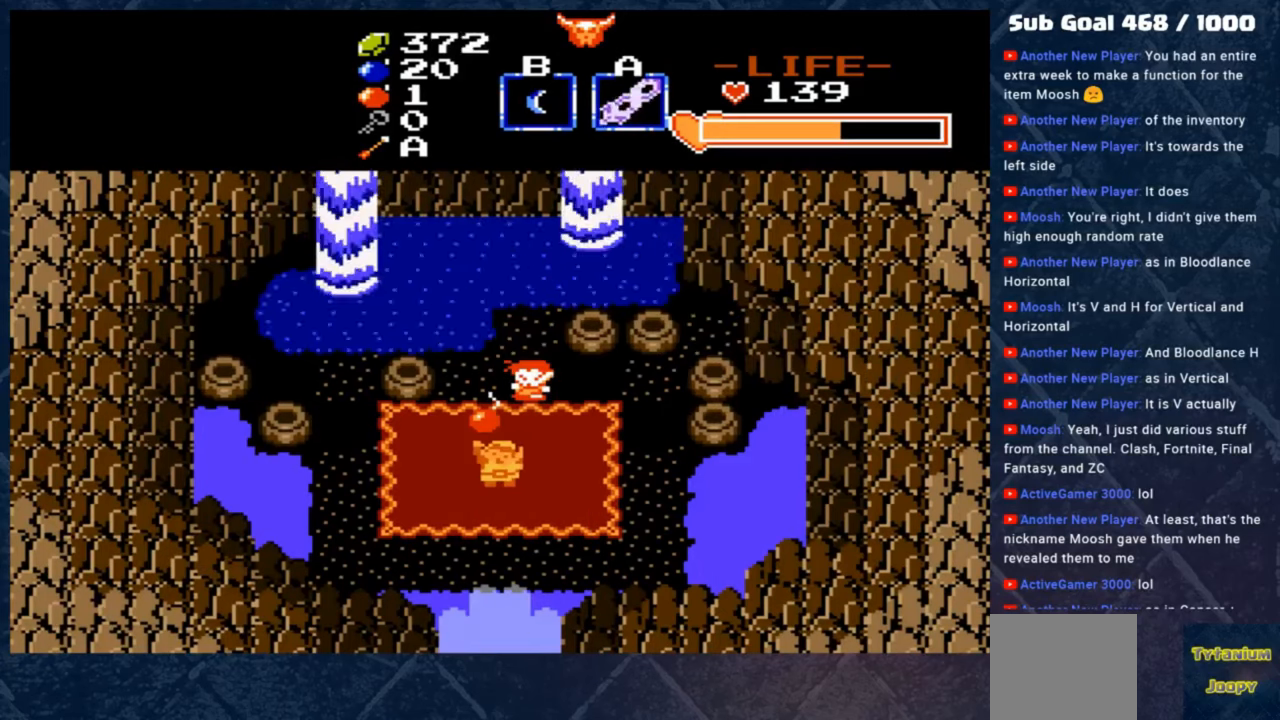
{"buttons": [], "left_stick": "down", "events": [[50, "A", "up"], [417, "left_stick", "down"]]}
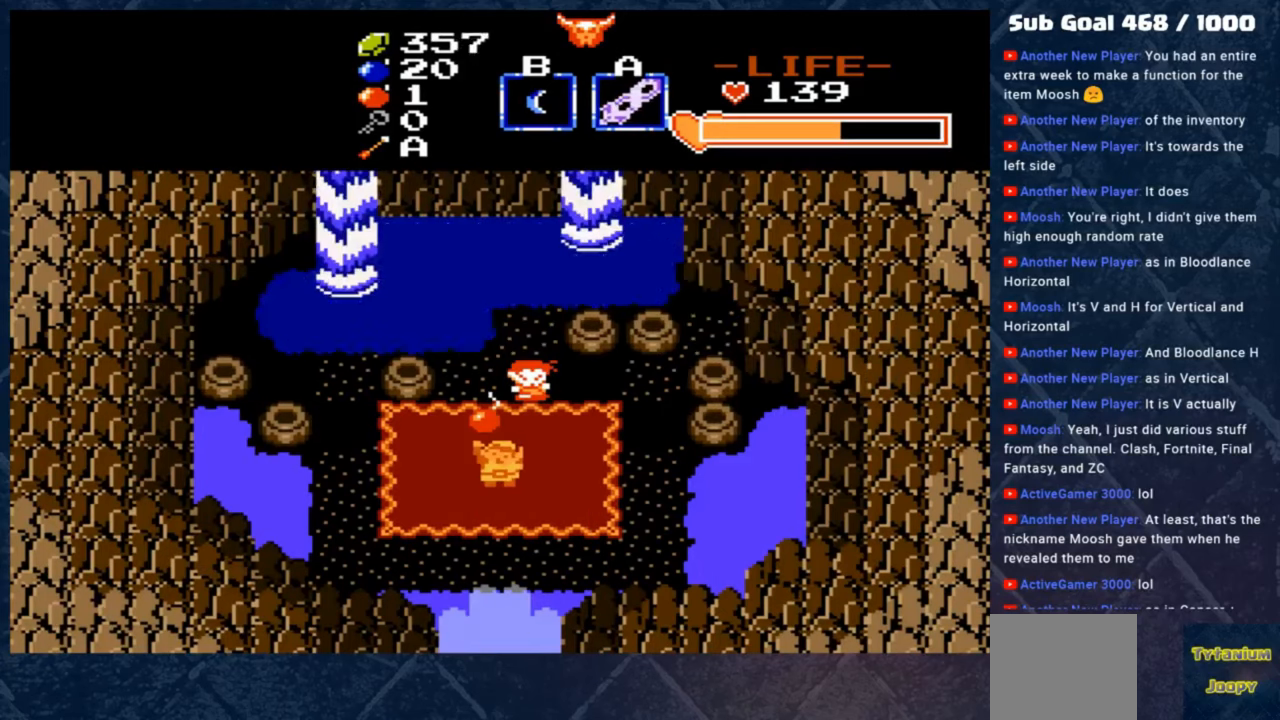
{"buttons": [], "left_stick": "down", "events": []}
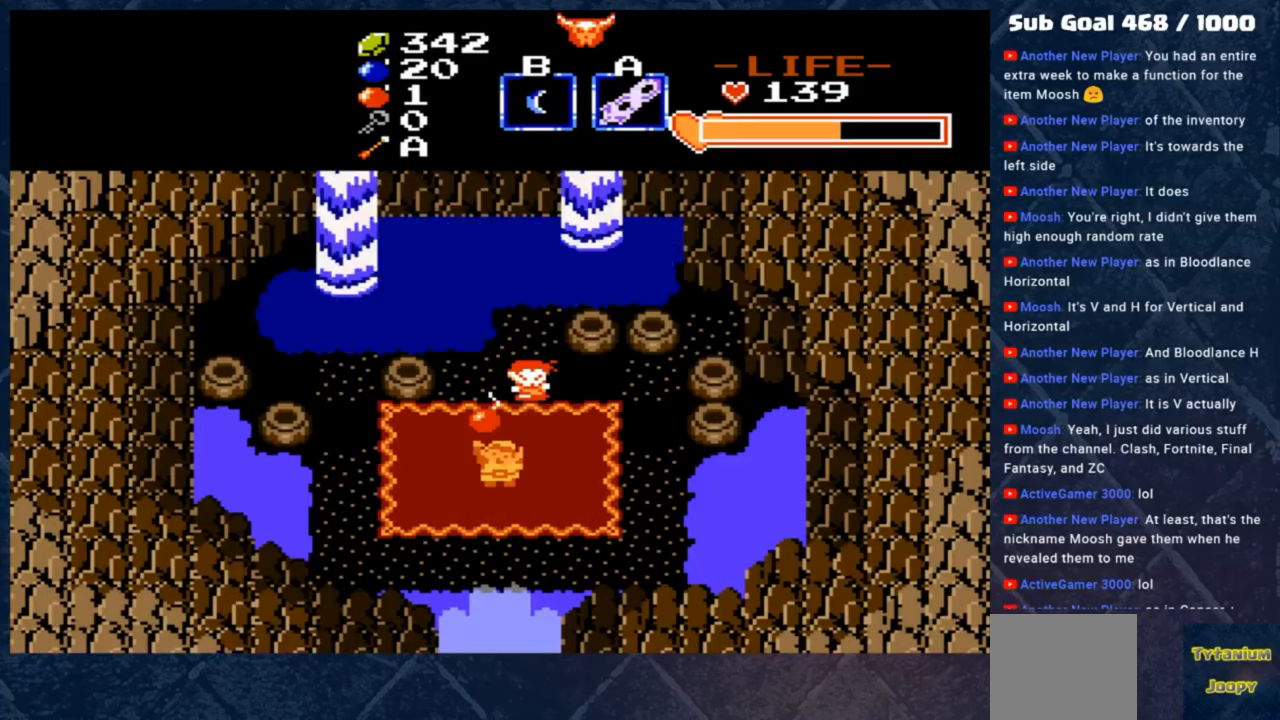
{"buttons": [], "left_stick": "center", "events": [[367, "left_stick", "center"], [383, "R1", "down"], [483, "R1", "up"]]}
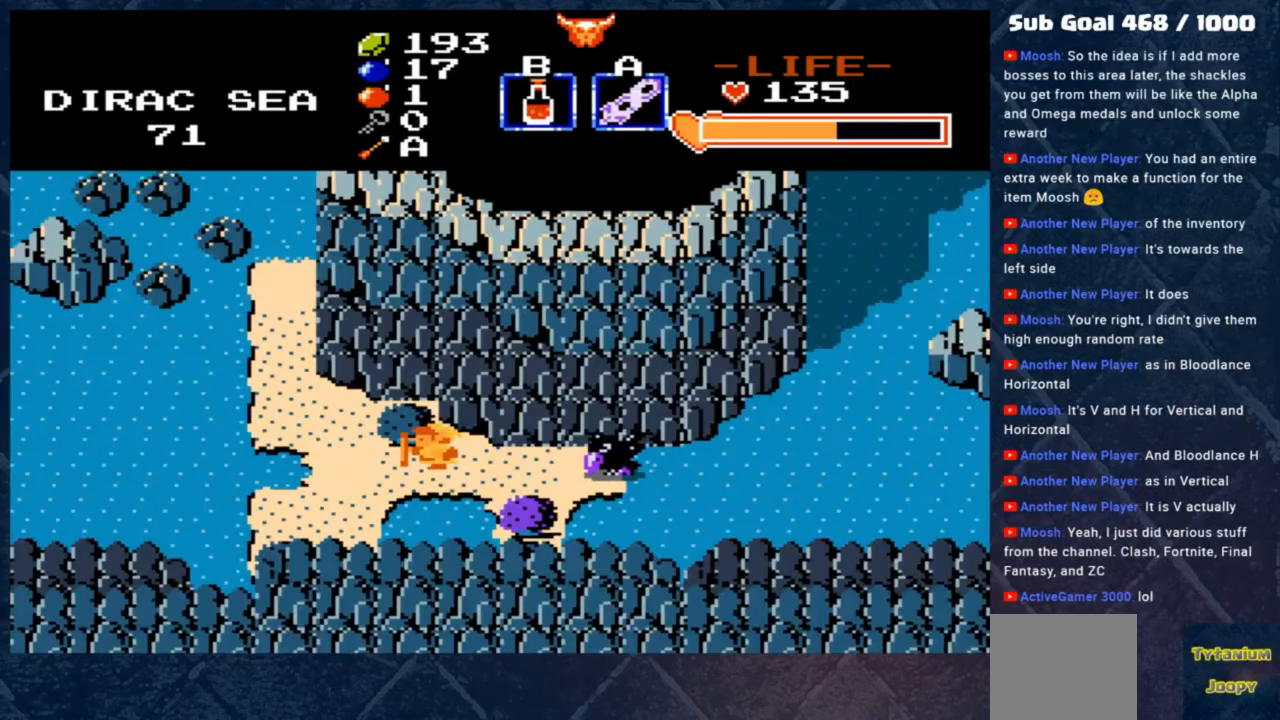
{"buttons": [], "left_stick": "right", "events": [[250, "left_stick", "right"], [350, "R1", "down"], [483, "R1", "up"]]}
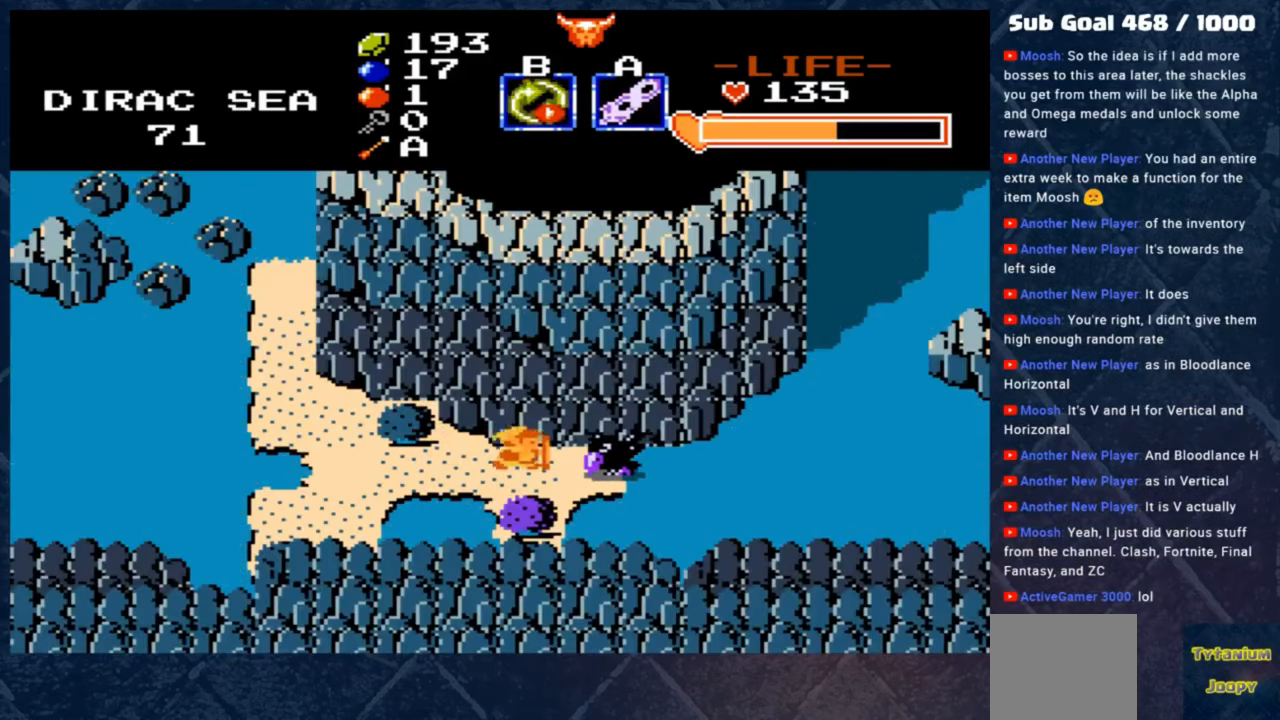
{"buttons": [], "left_stick": "center", "events": [[150, "A", "down"], [250, "left_stick", "center"], [283, "A", "up"]]}
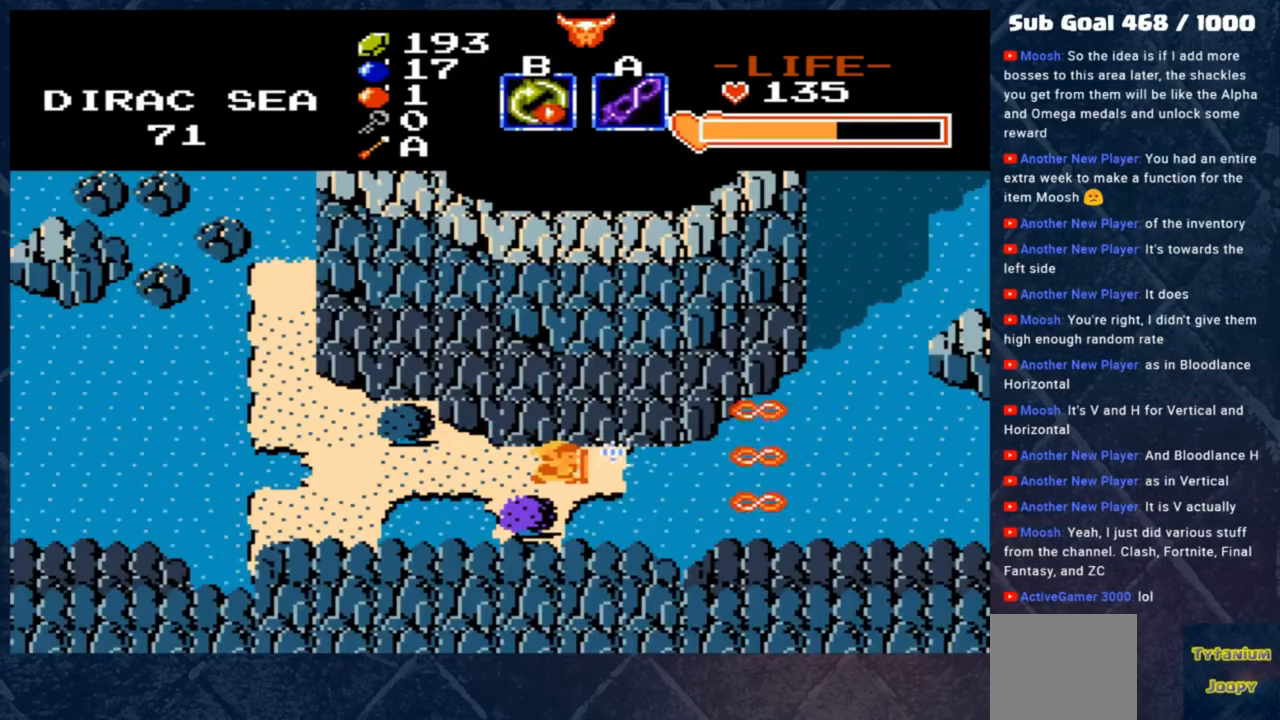
{"buttons": [], "left_stick": "center", "events": [[350, "left_stick", "left"], [483, "left_stick", "center"]]}
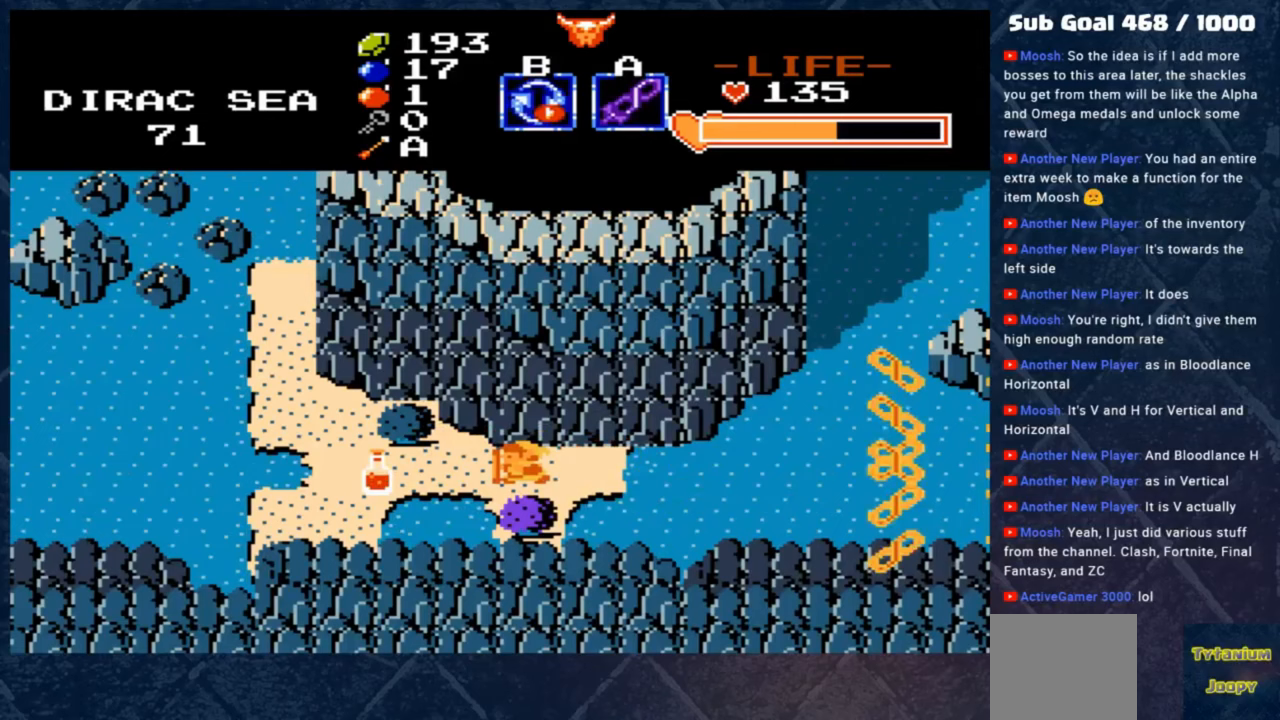
{"buttons": [], "left_stick": "center", "events": []}
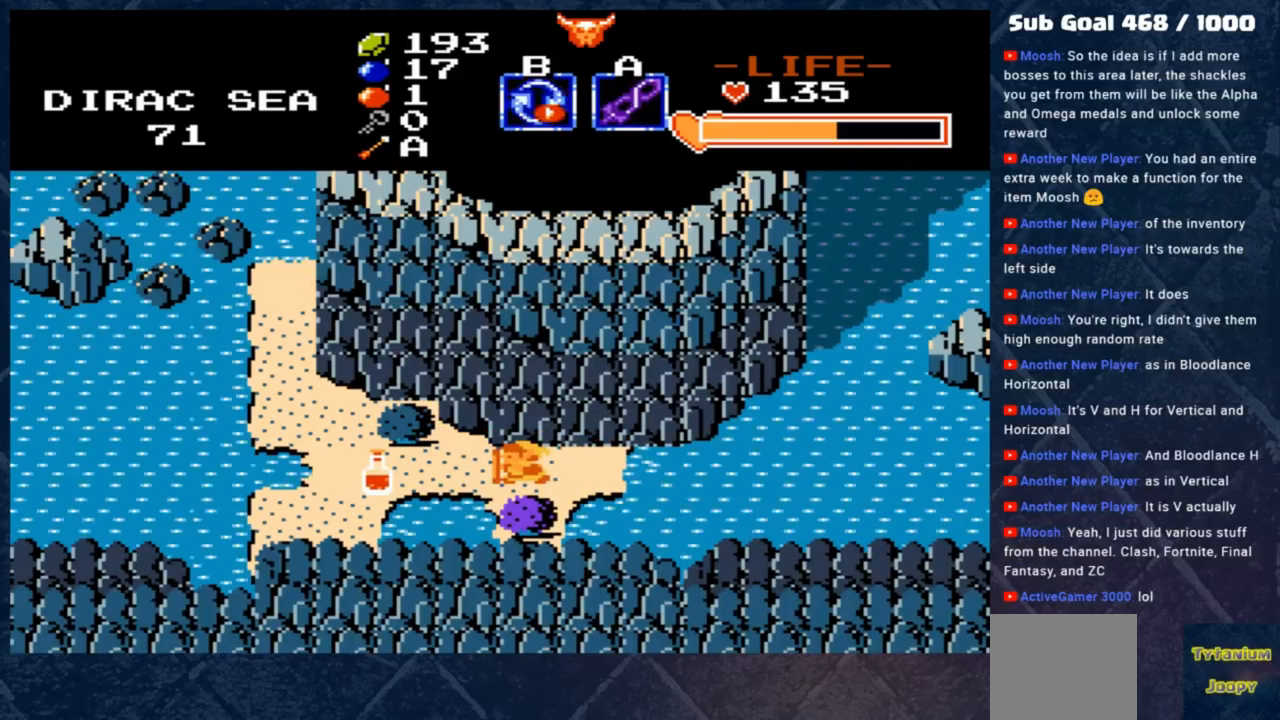
{"buttons": [], "left_stick": "center", "events": []}
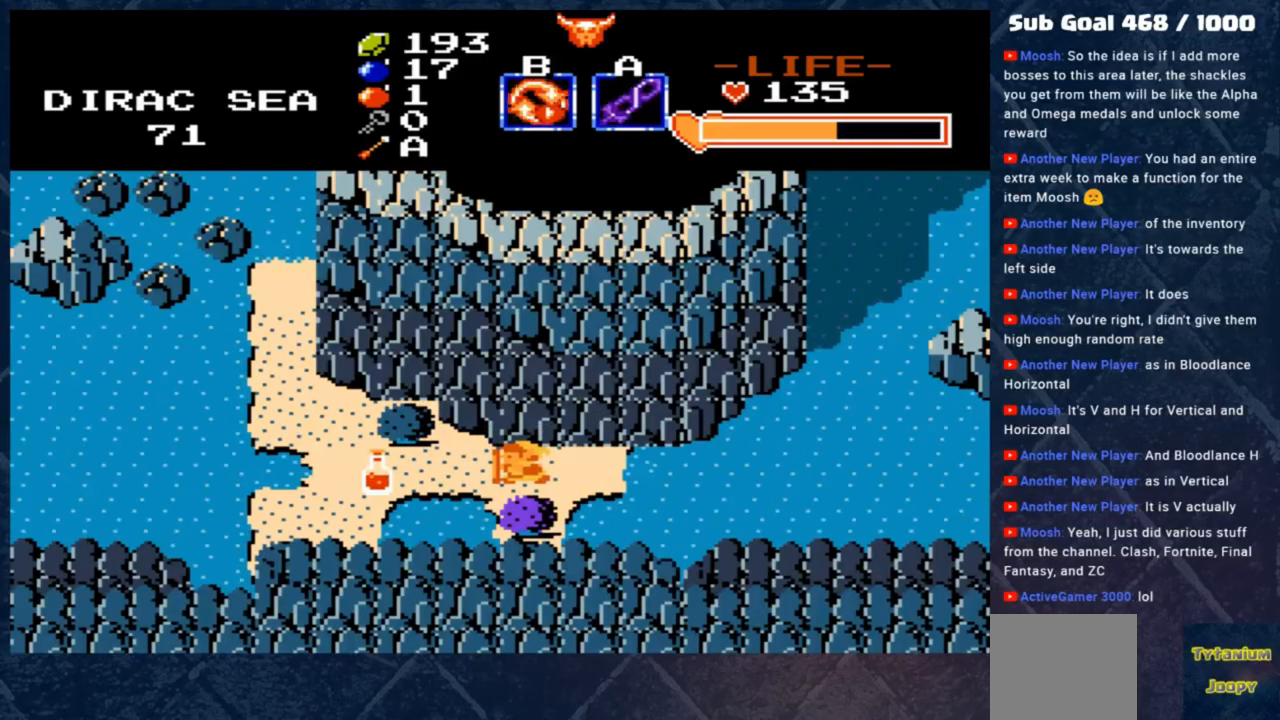
{"buttons": [], "left_stick": "center", "events": []}
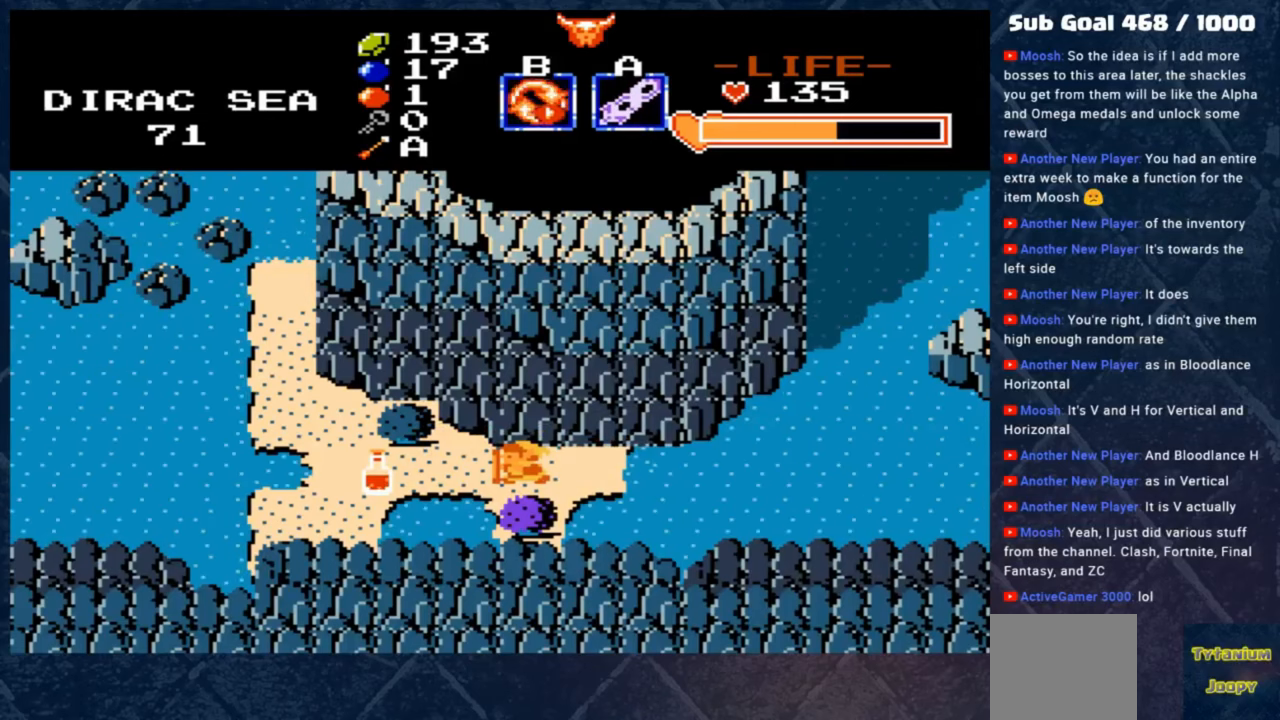
{"buttons": [], "left_stick": "center", "events": []}
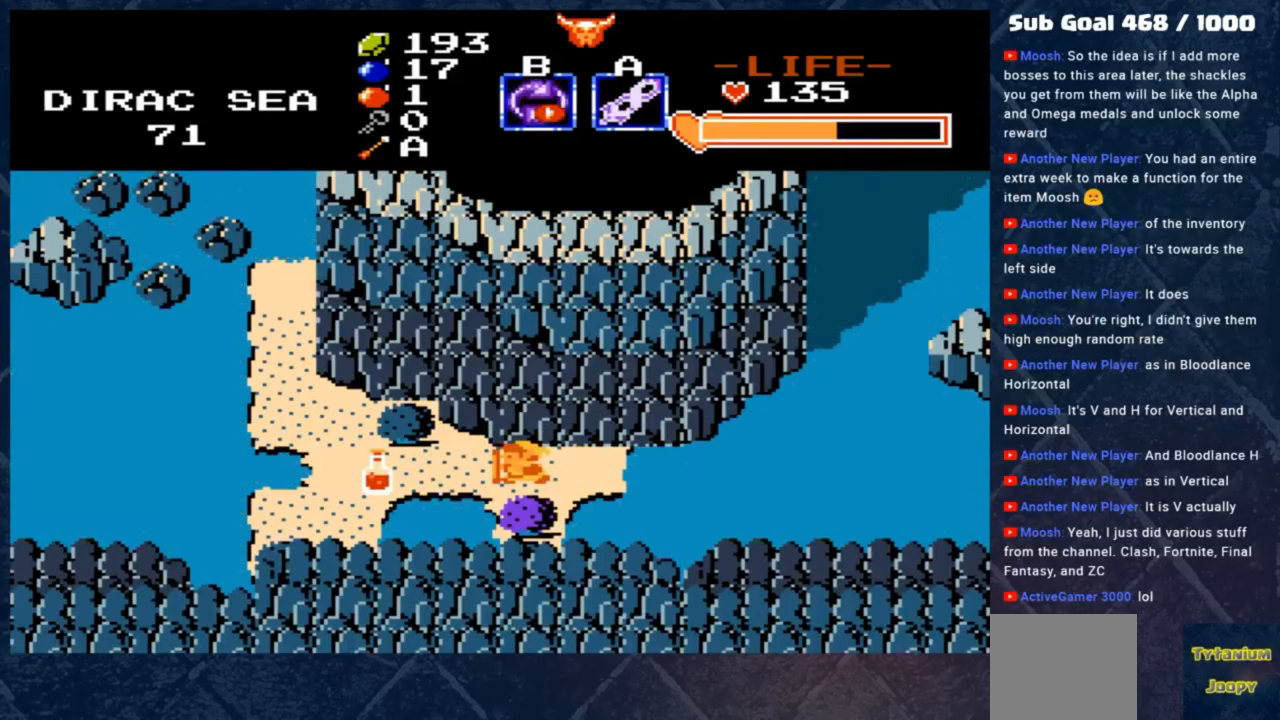
{"buttons": [], "left_stick": "down", "events": [[117, "left_stick", "left"], [283, "left_stick", "down"]]}
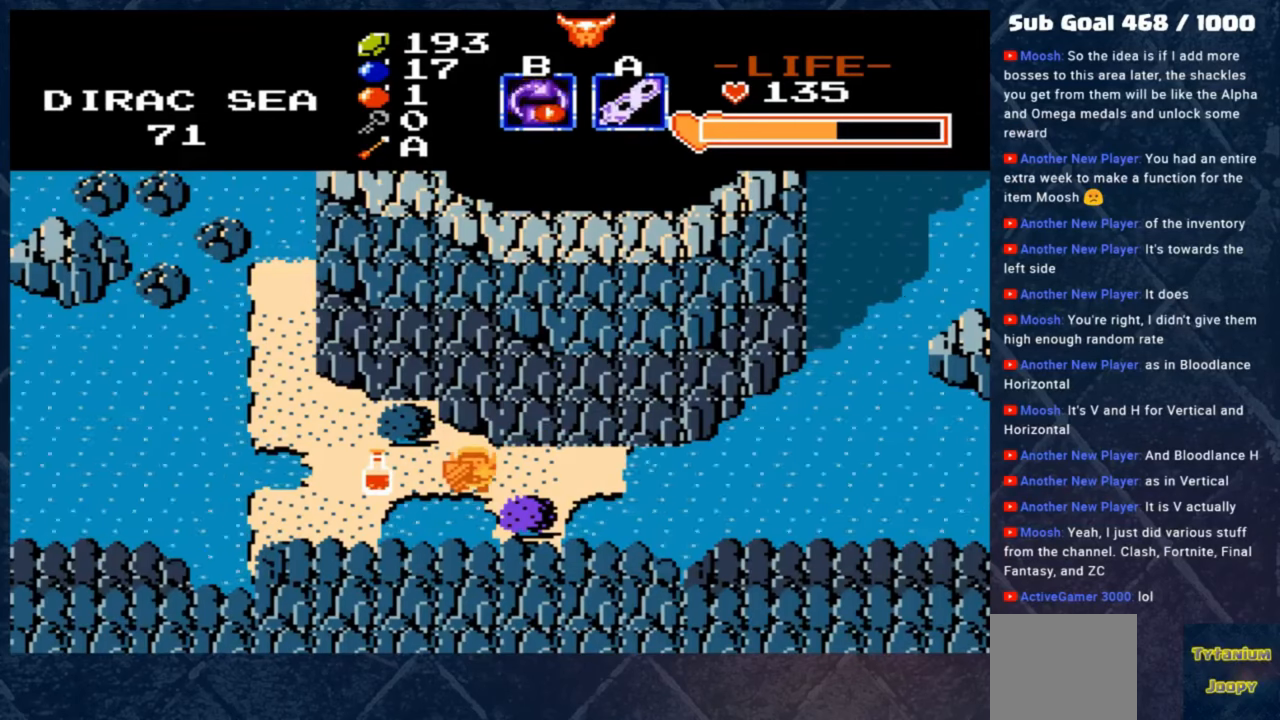
{"buttons": [], "left_stick": "down-left", "events": [[350, "left_stick", "down-left"]]}
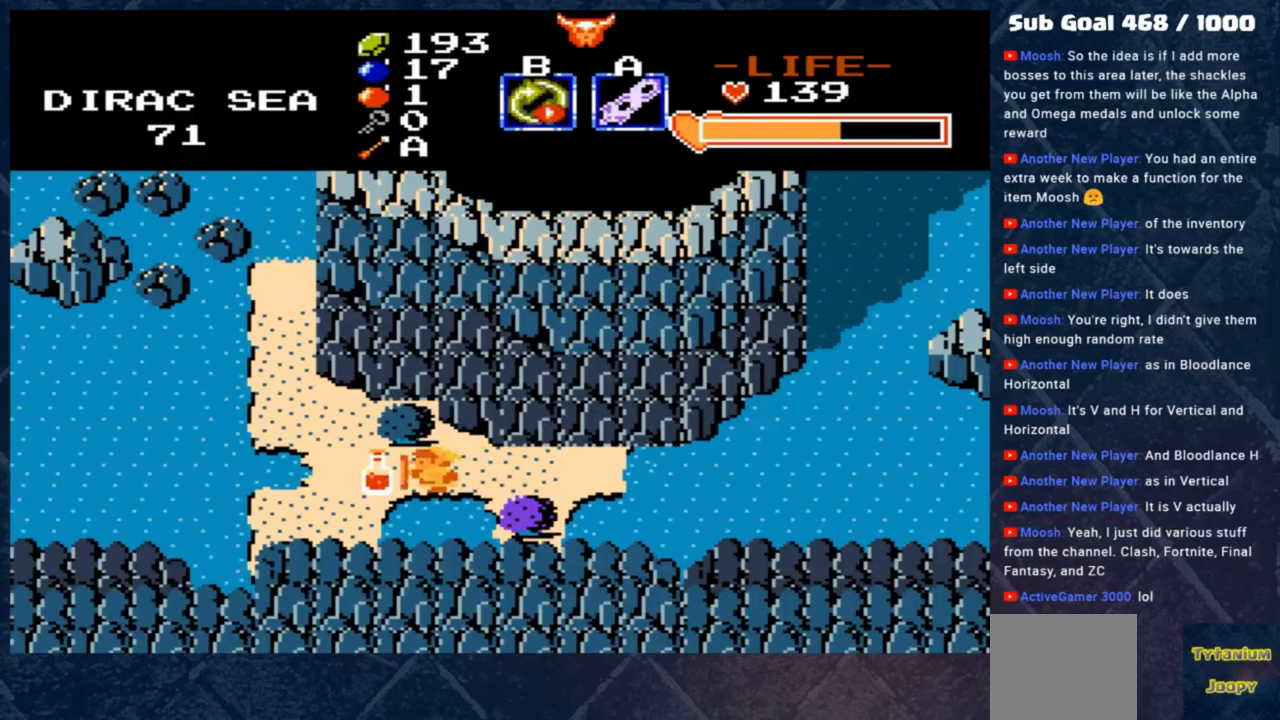
{"buttons": [], "left_stick": "down", "events": [[117, "left_stick", "down"]]}
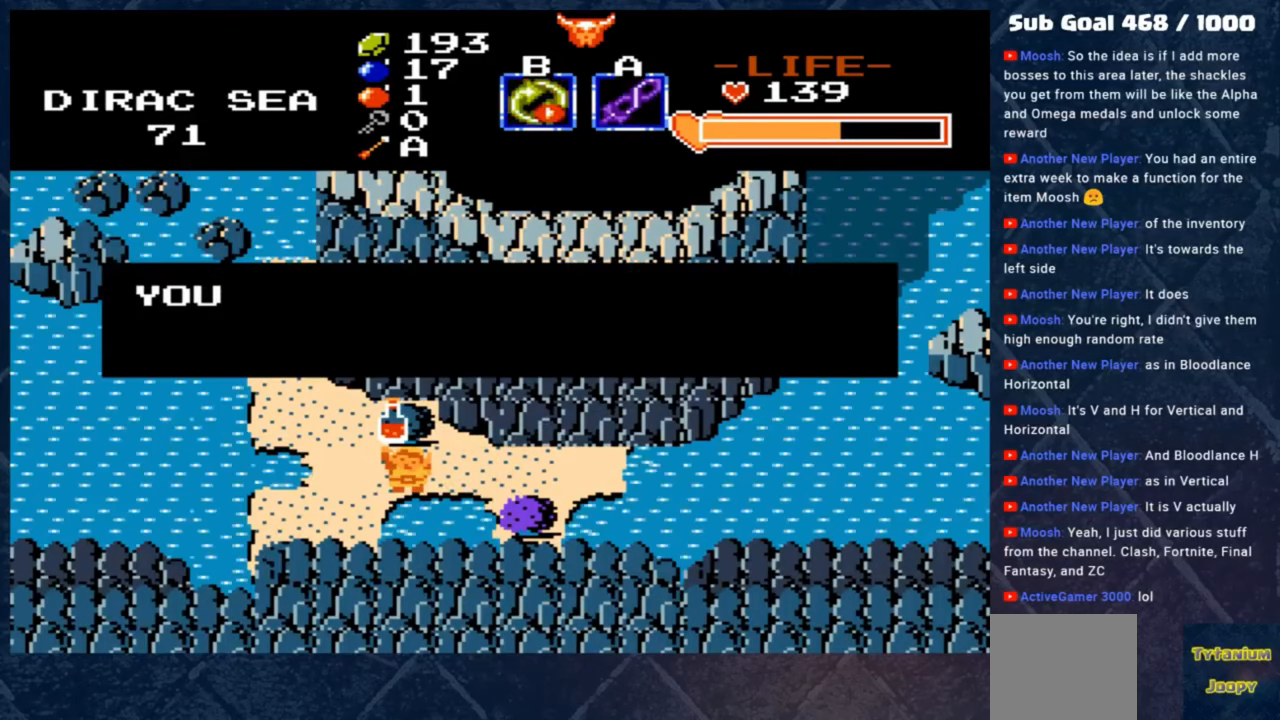
{"buttons": ["A", "B"], "left_stick": "center", "events": [[117, "left_stick", "center"], [183, "A", "down"], [283, "B", "down"]]}
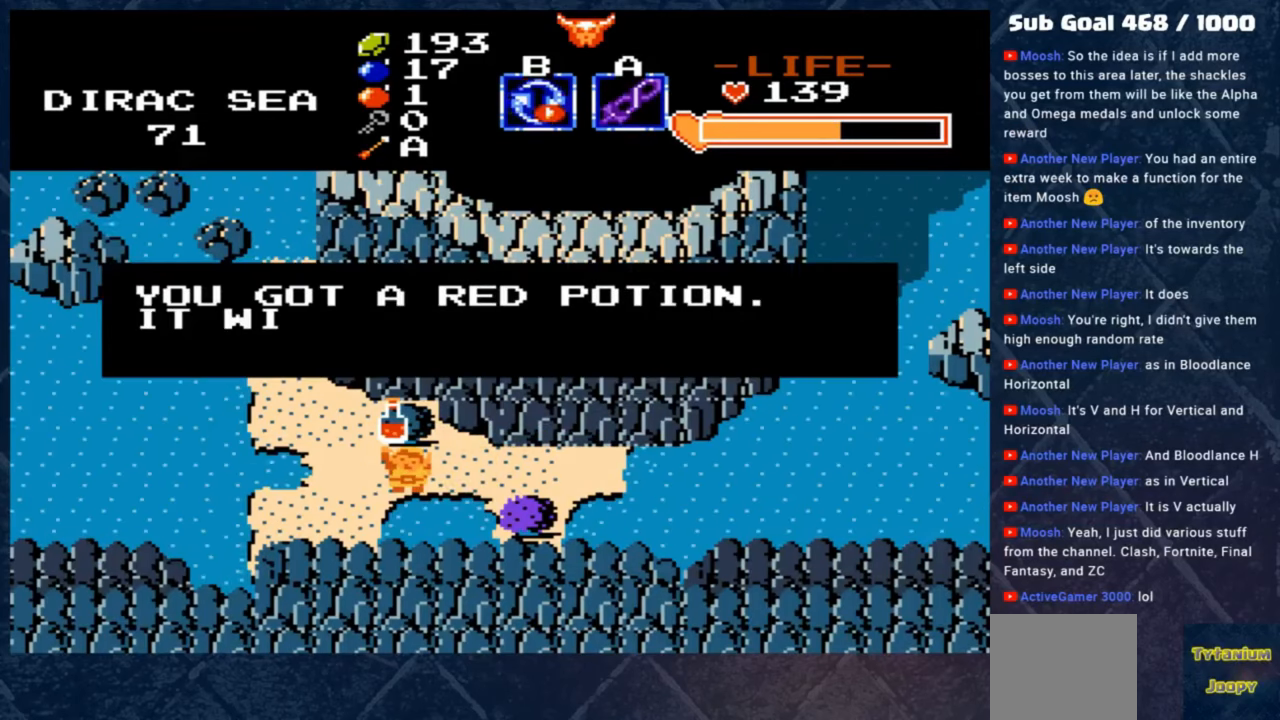
{"buttons": ["A", "B"], "left_stick": "center", "events": []}
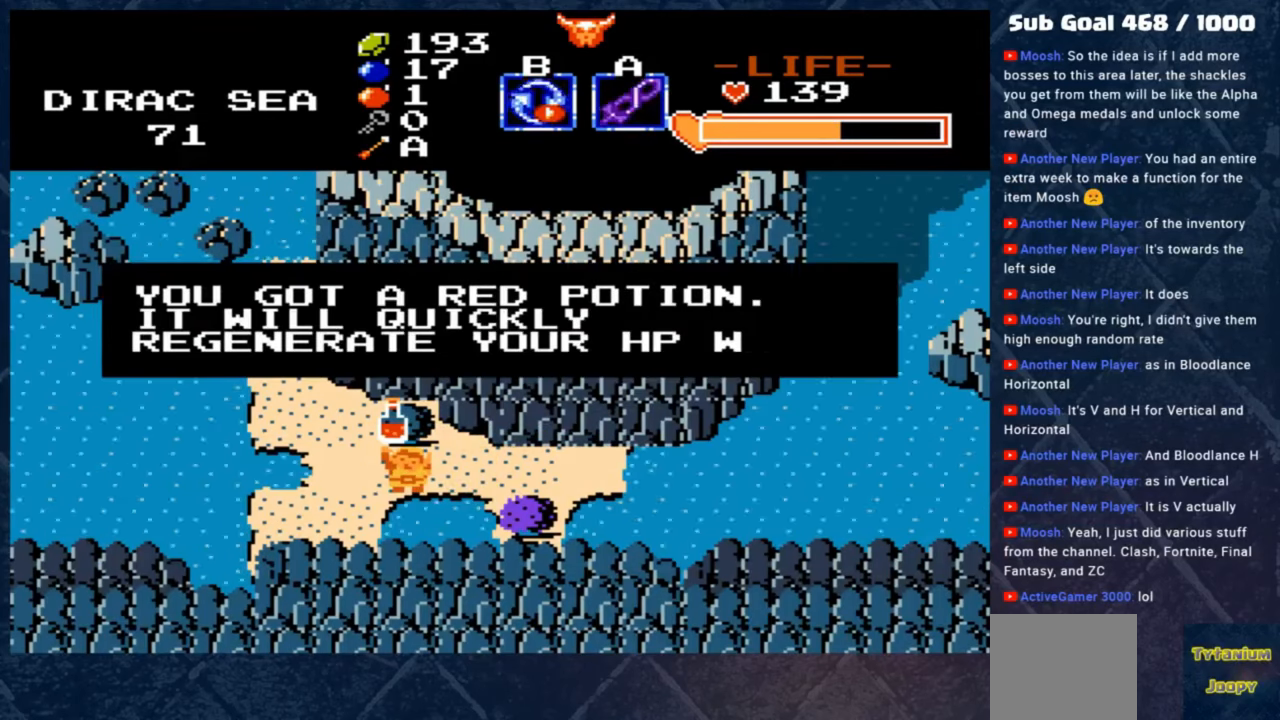
{"buttons": [], "left_stick": "center", "events": [[117, "B", "up"], [150, "A", "up"]]}
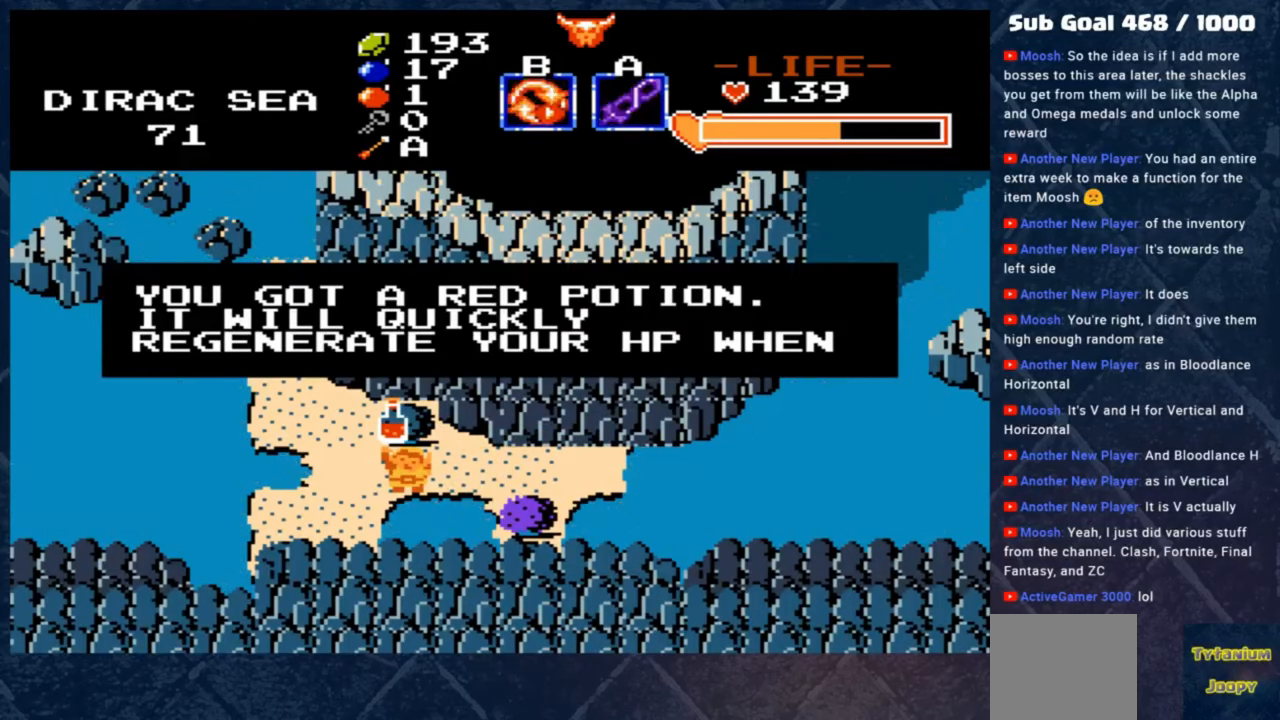
{"buttons": ["A"], "left_stick": "center", "events": [[417, "A", "down"]]}
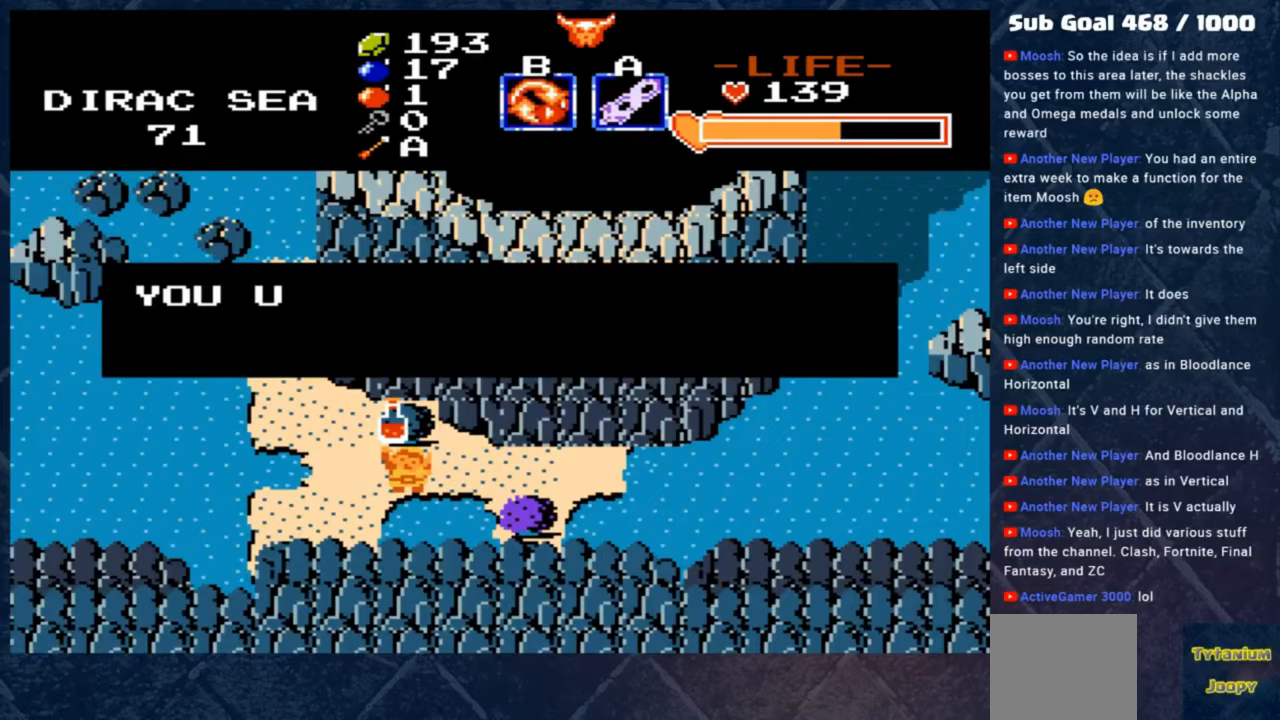
{"buttons": ["A"], "left_stick": "up", "events": [[33, "A", "up"], [33, "left_stick", "up"], [483, "A", "down"]]}
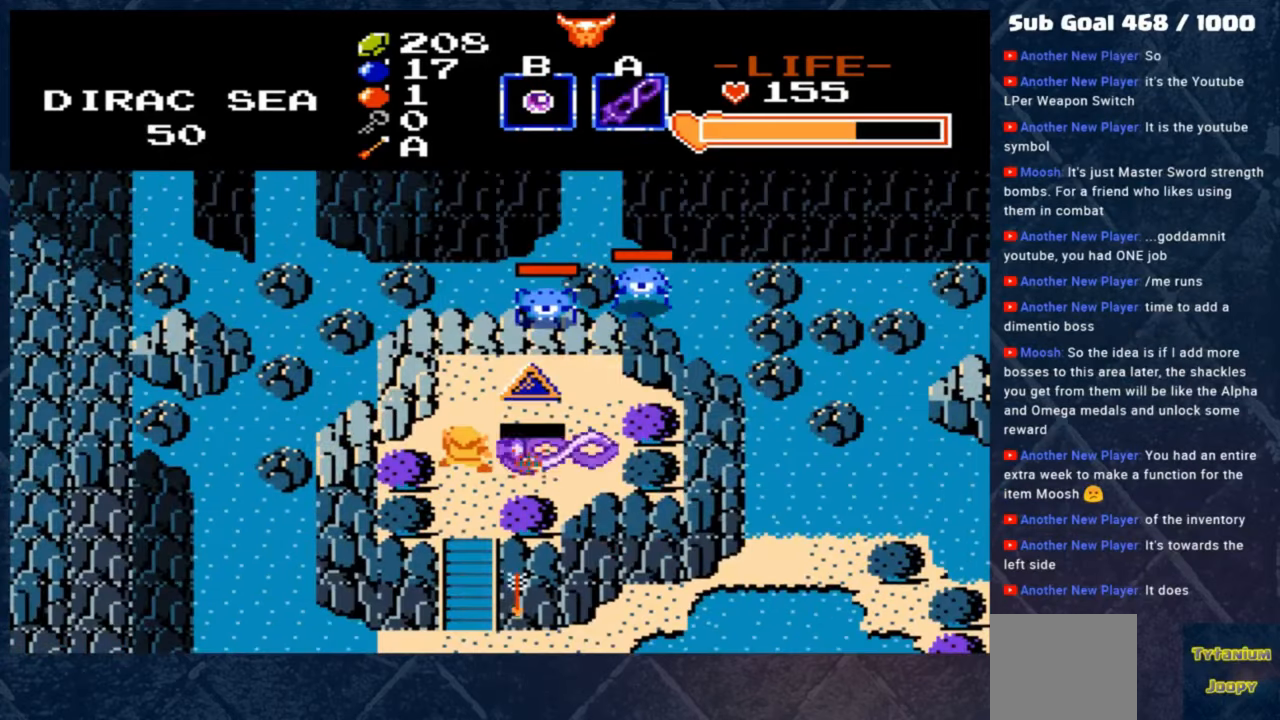
{"buttons": ["A"], "left_stick": "up", "events": [[183, "A", "up"], [483, "A", "down"]]}
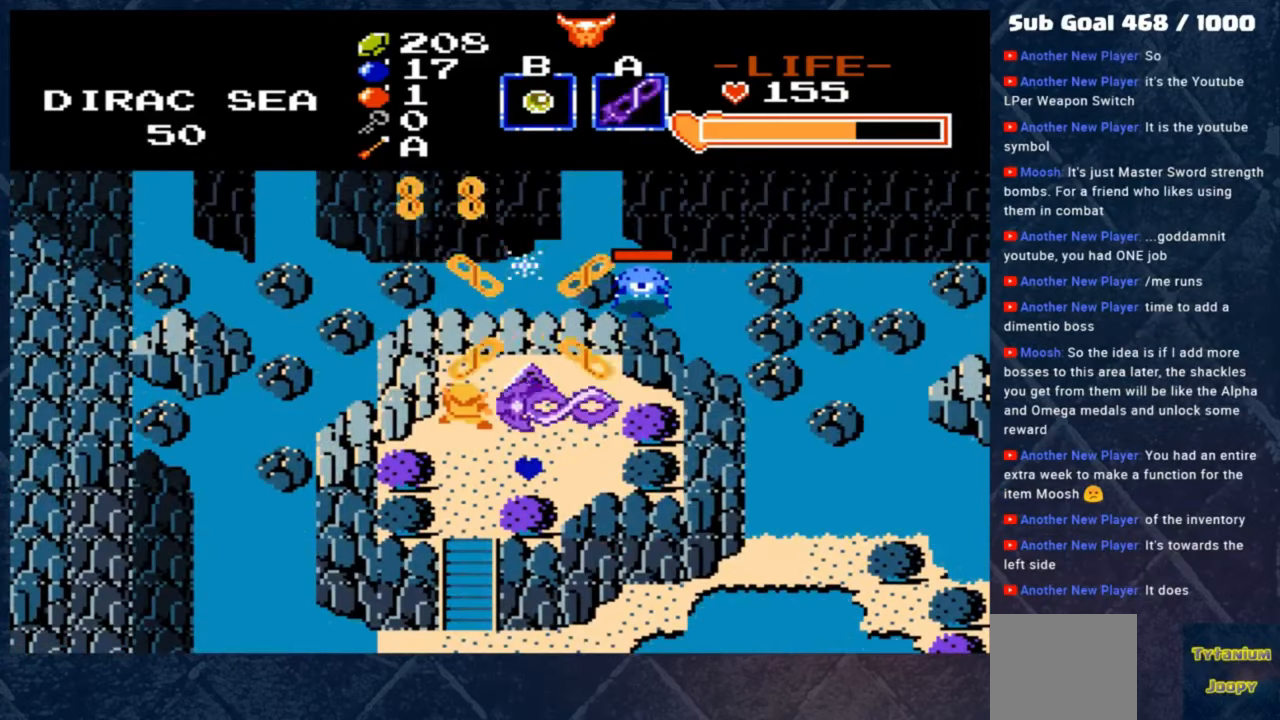
{"buttons": [], "left_stick": "right", "events": [[150, "A", "up"], [250, "left_stick", "center"], [383, "left_stick", "right"]]}
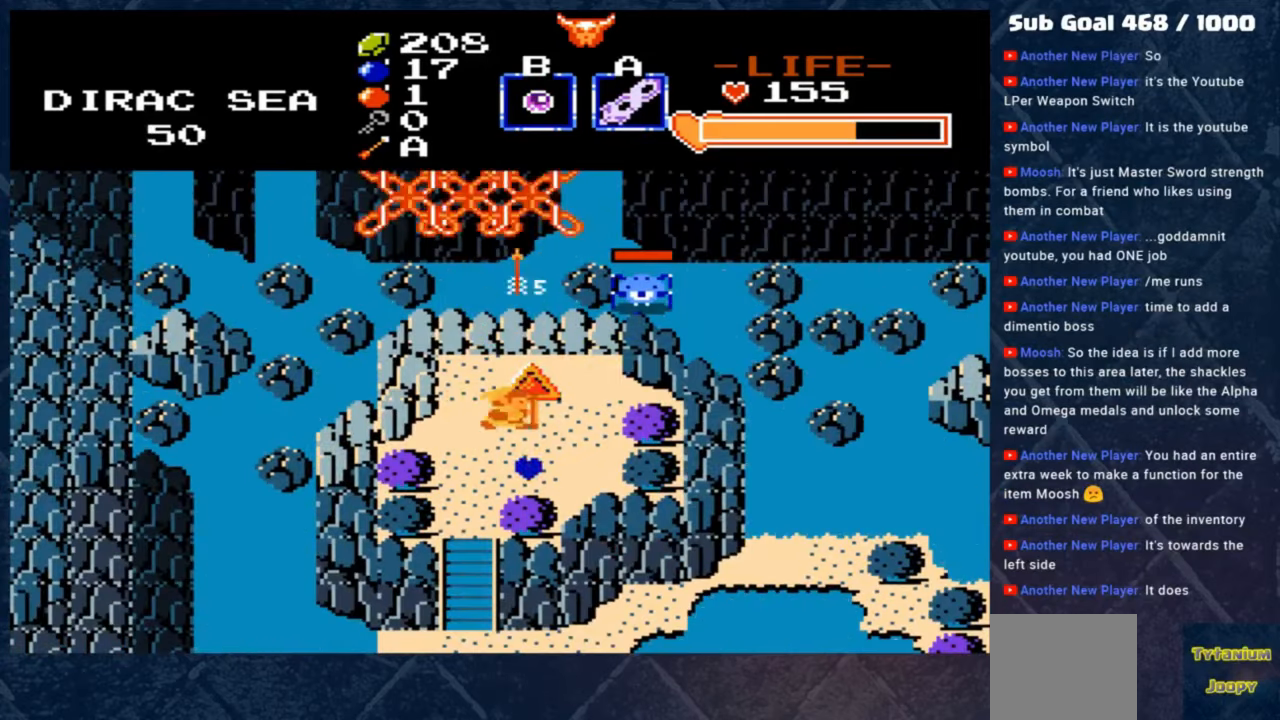
{"buttons": [], "left_stick": "center", "events": [[83, "left_stick", "up"], [317, "left_stick", "center"]]}
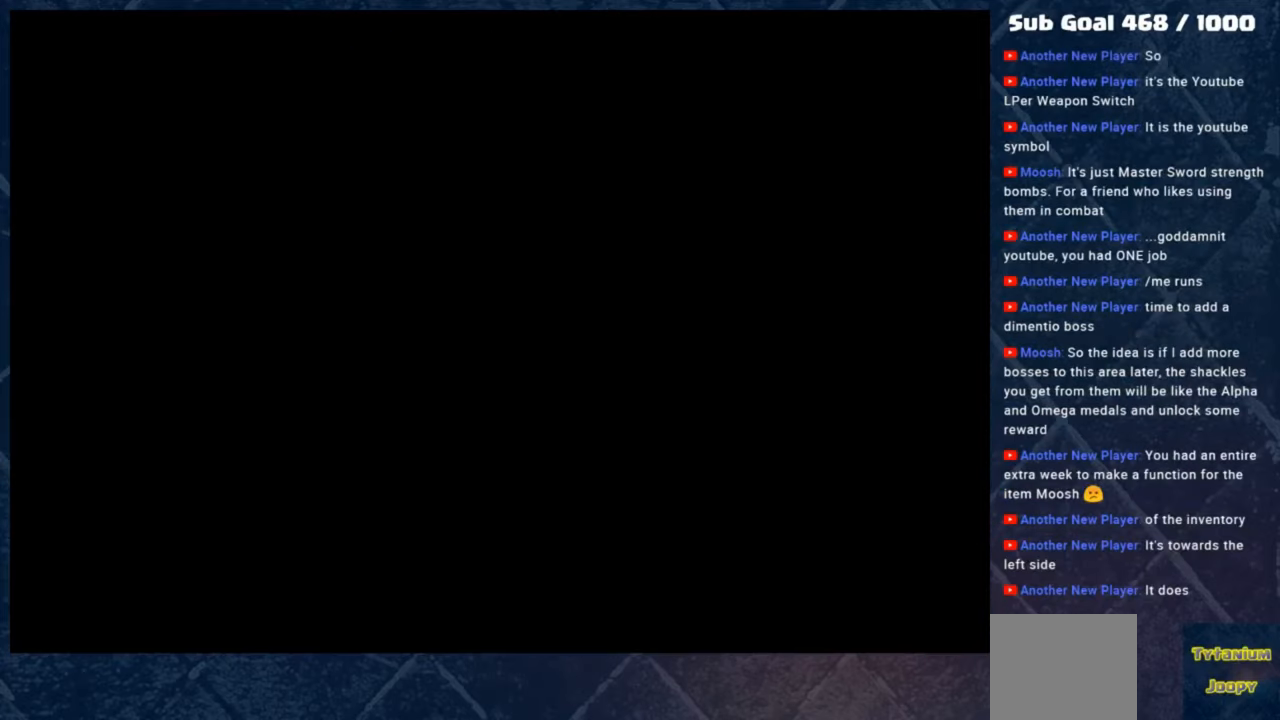
{"buttons": [], "left_stick": "center", "events": []}
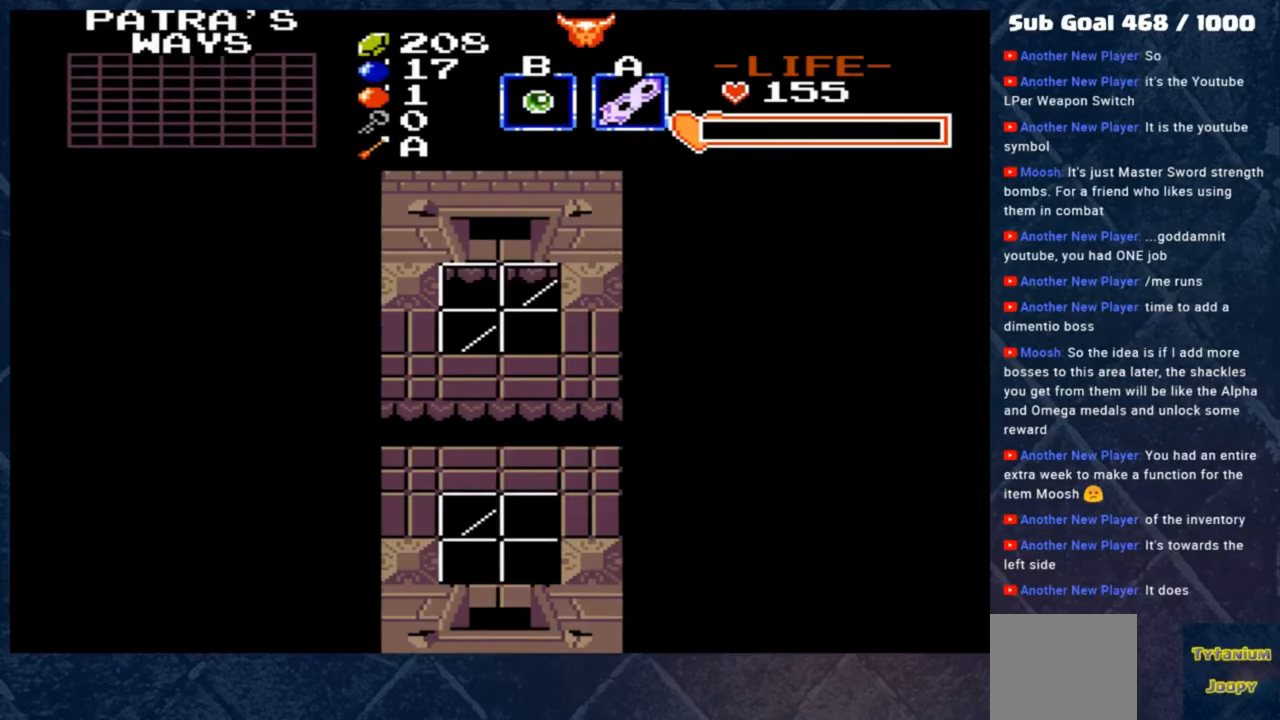
{"buttons": [], "left_stick": "center", "events": []}